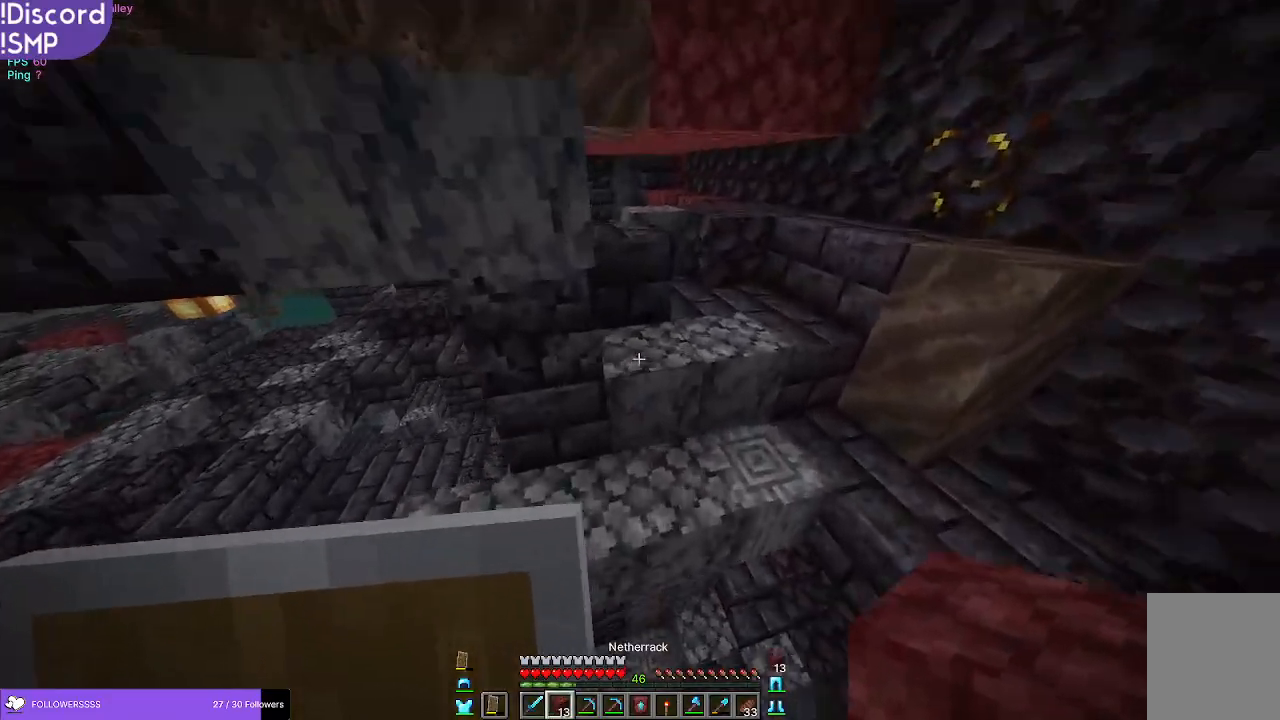
Gameplay with keyboard and mouse; each line is a JSON object with the keys and mouse buttons held at the frame after it. "events" lists presses ("down") and releases ("up") of "a", "d", "s", "w", "mouse_left" and "mouse_right" between this image and that frame as [ms after this image, input, new state], when the widget could be followed in between. "mouse_left", "mouse_right" = the "left", "right" buttons of the "mouse" list. No other keys are recorded. Fast repeated clicks can show as one long hold. Mouse movement is not recorded.
{"keys": ["w"], "mouse": [], "events": []}
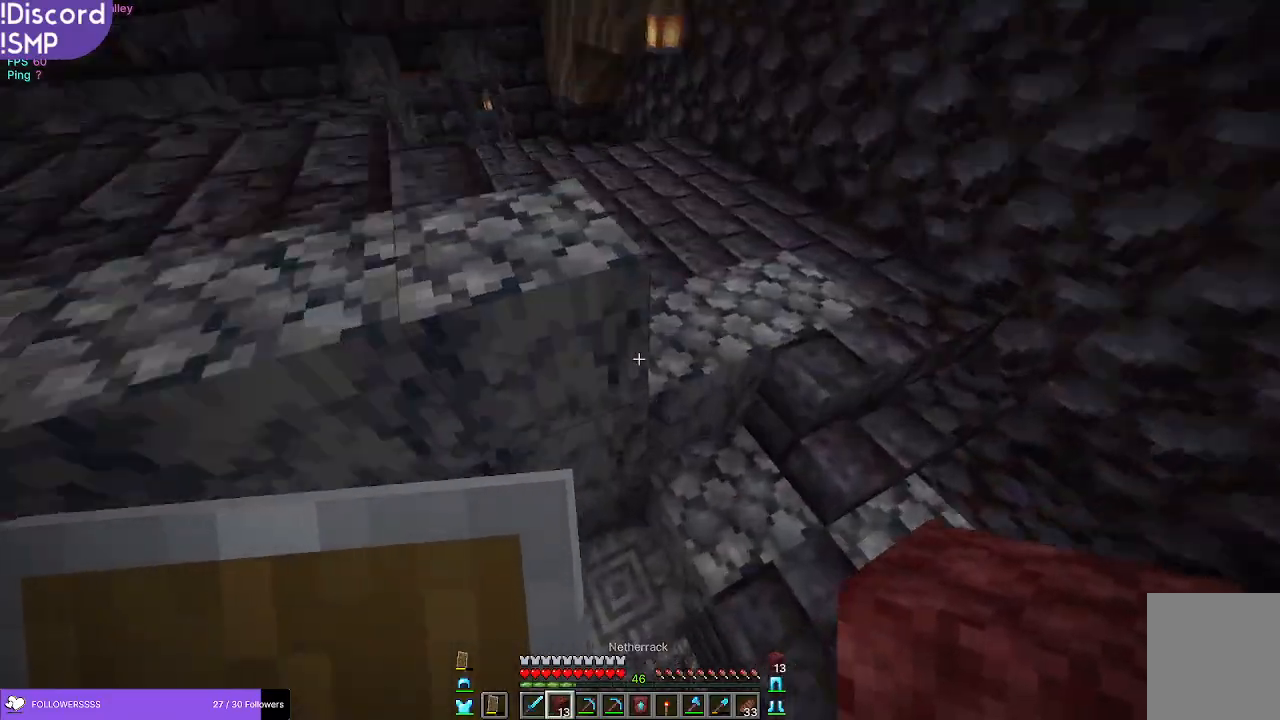
{"keys": ["w"], "mouse": [], "events": []}
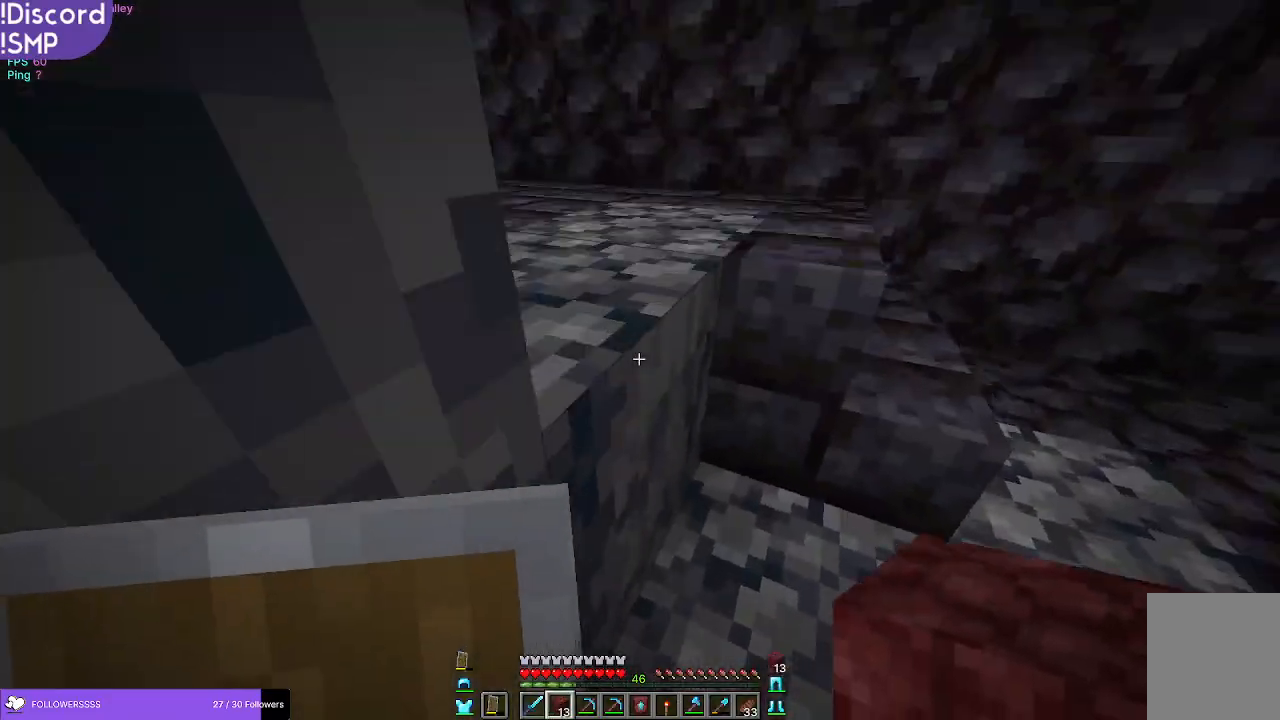
{"keys": ["w"], "mouse": [], "events": []}
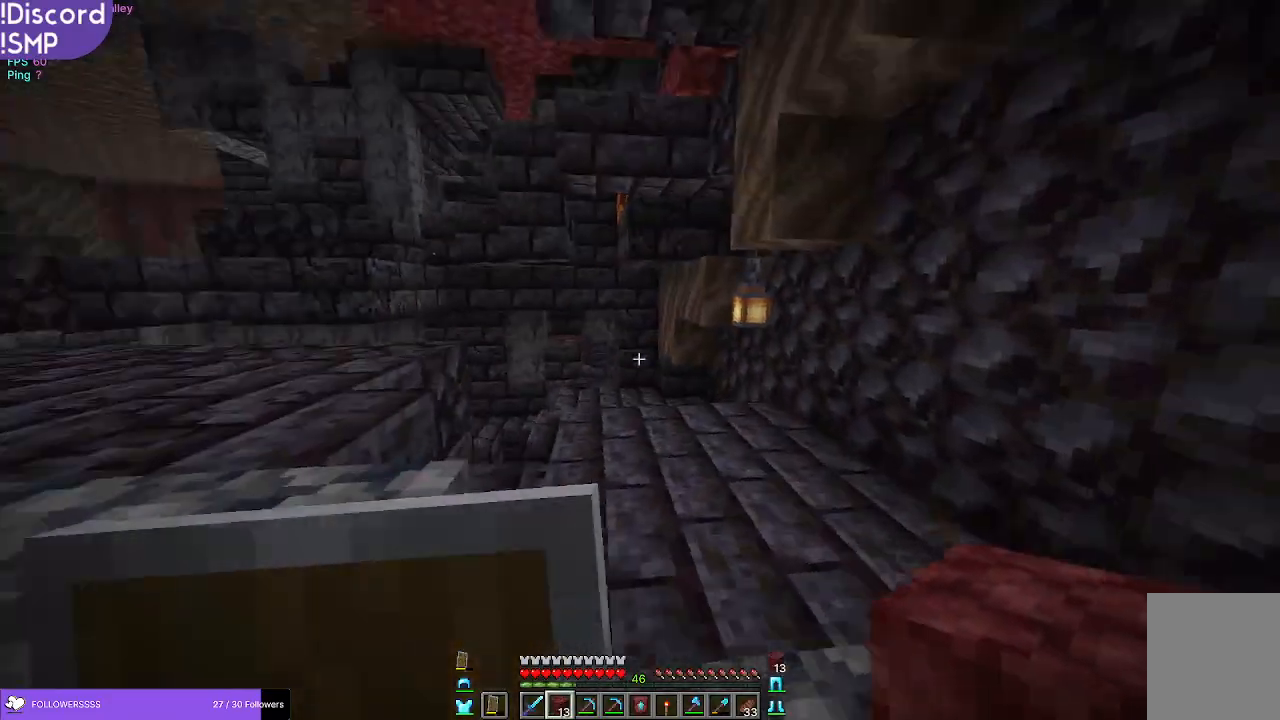
{"keys": ["w"], "mouse": [], "events": []}
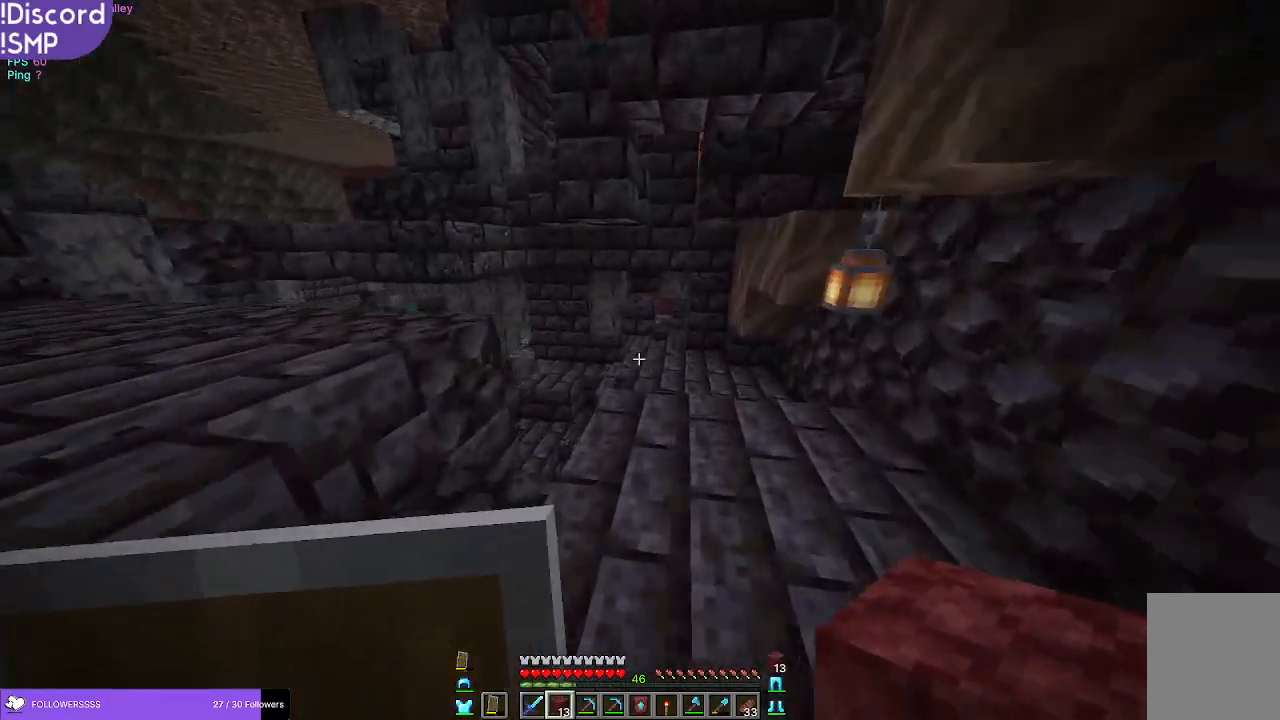
{"keys": [], "mouse": [], "events": [[333, "w", "up"]]}
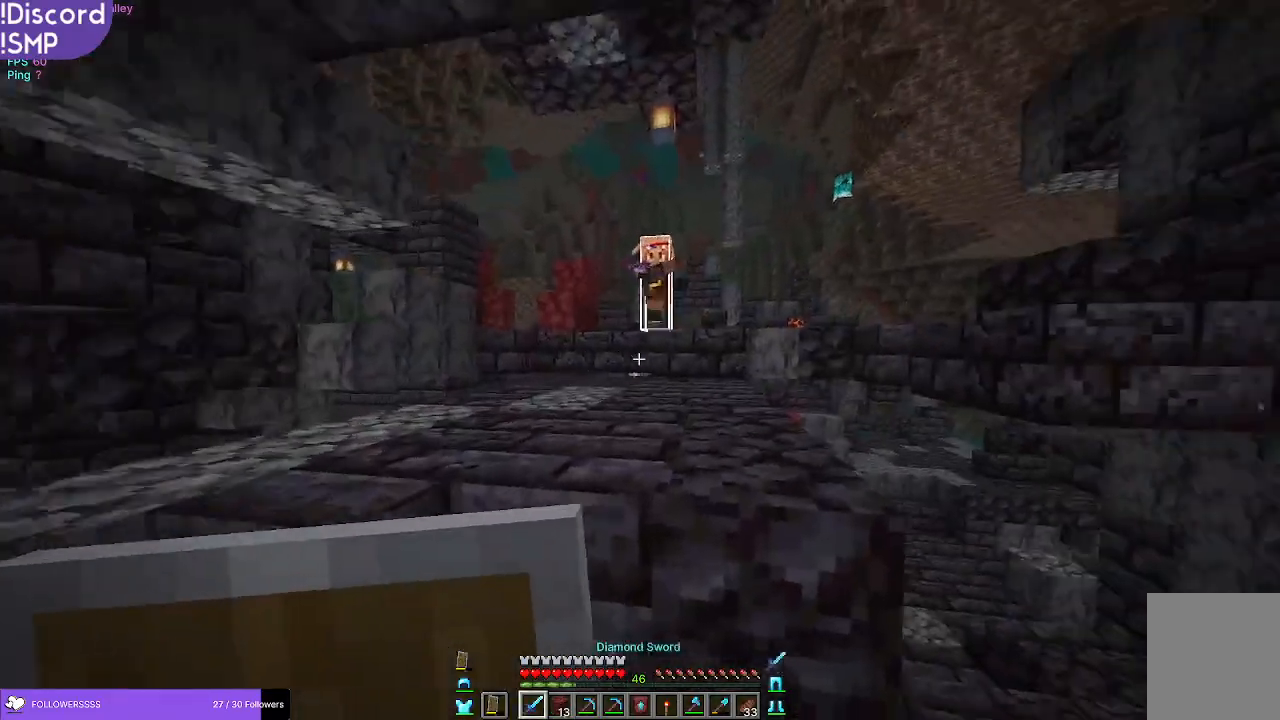
{"keys": ["w"], "mouse": [], "events": [[17, "w", "down"]]}
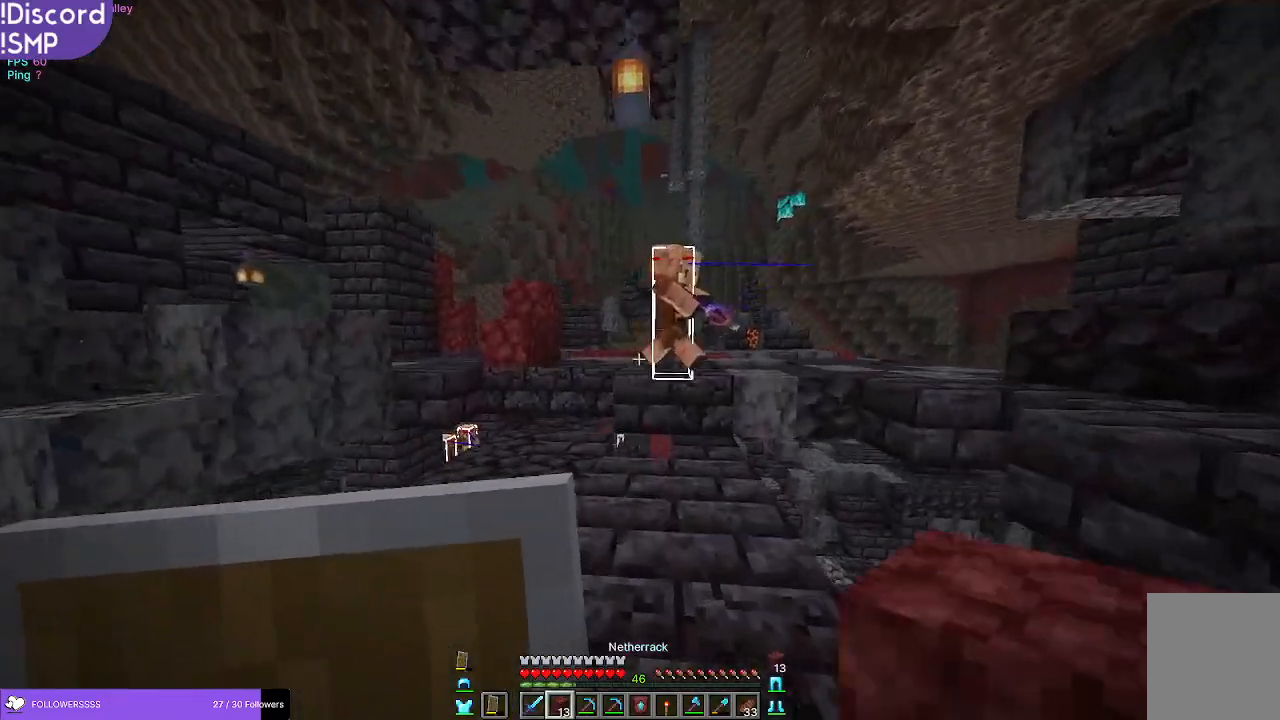
{"keys": ["a", "w"], "mouse": ["right"], "events": [[133, "w", "up"], [183, "w", "down"], [200, "mouse_right", "down"], [433, "a", "down"]]}
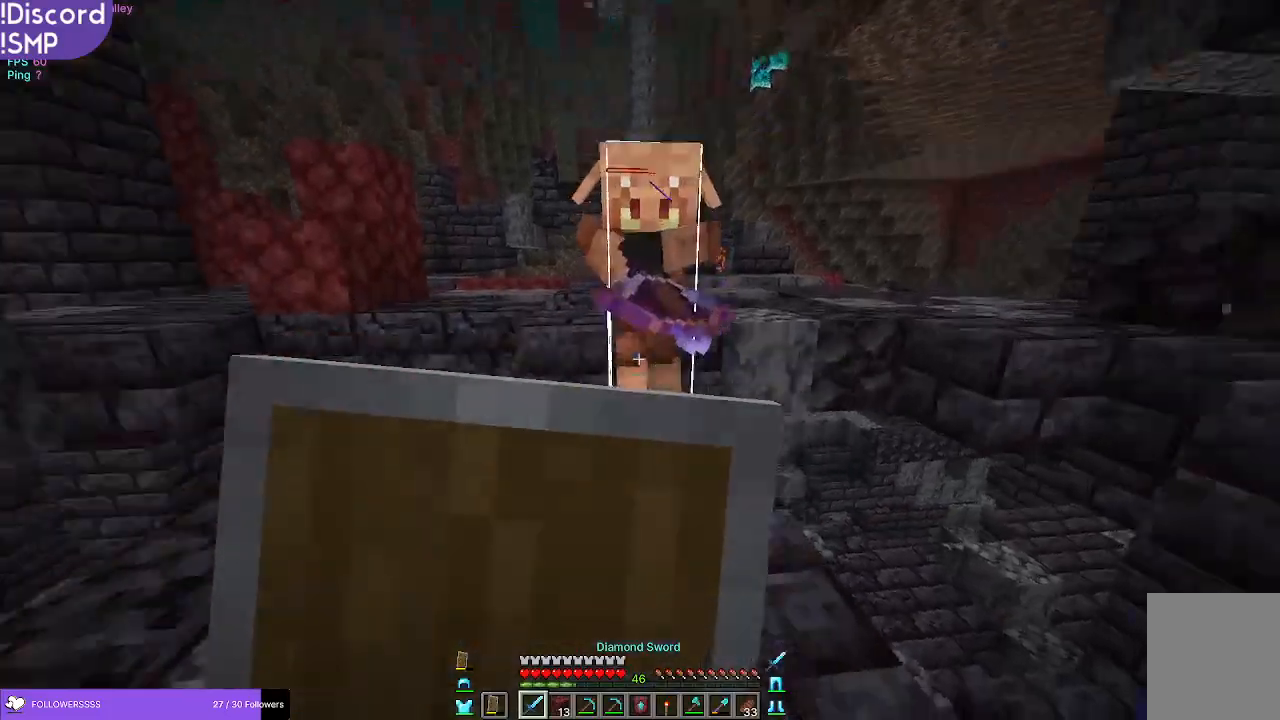
{"keys": ["a", "w"], "mouse": [], "events": [[67, "w", "up"], [367, "w", "down"], [483, "mouse_right", "up"]]}
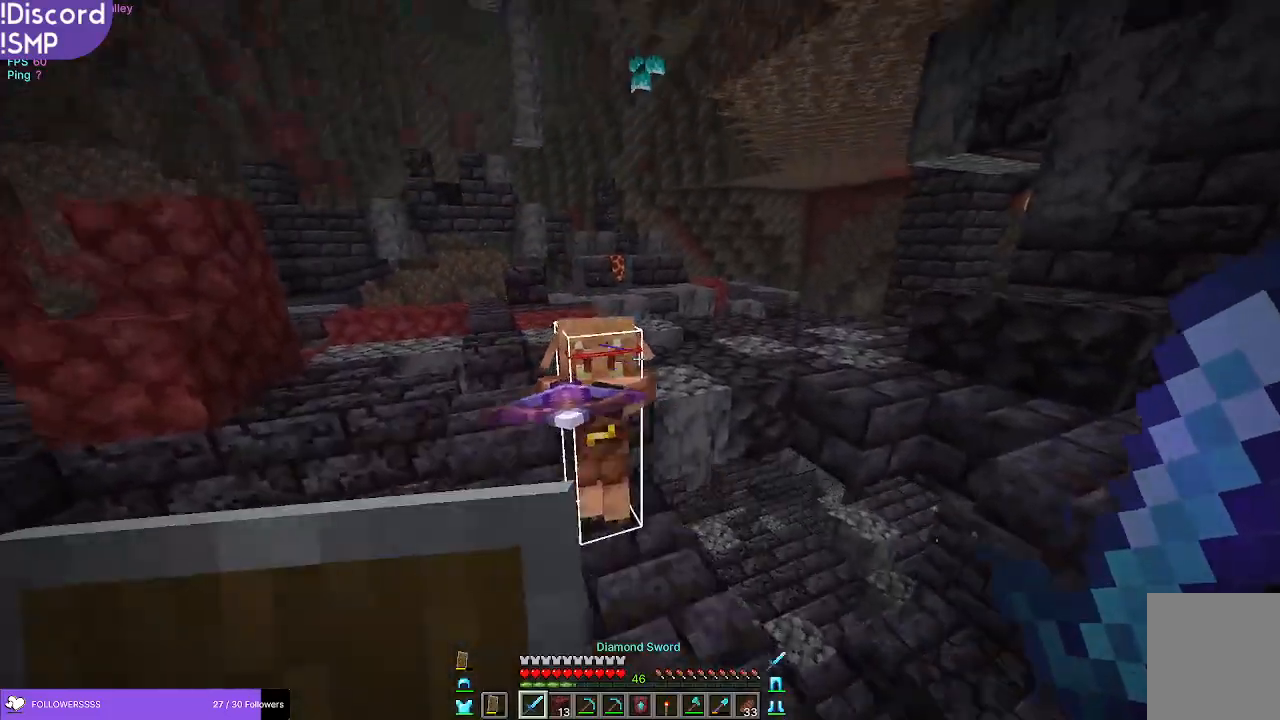
{"keys": ["w"], "mouse": ["right"], "events": [[167, "a", "up"], [167, "mouse_left", "down"], [267, "mouse_right", "down"], [300, "mouse_left", "up"]]}
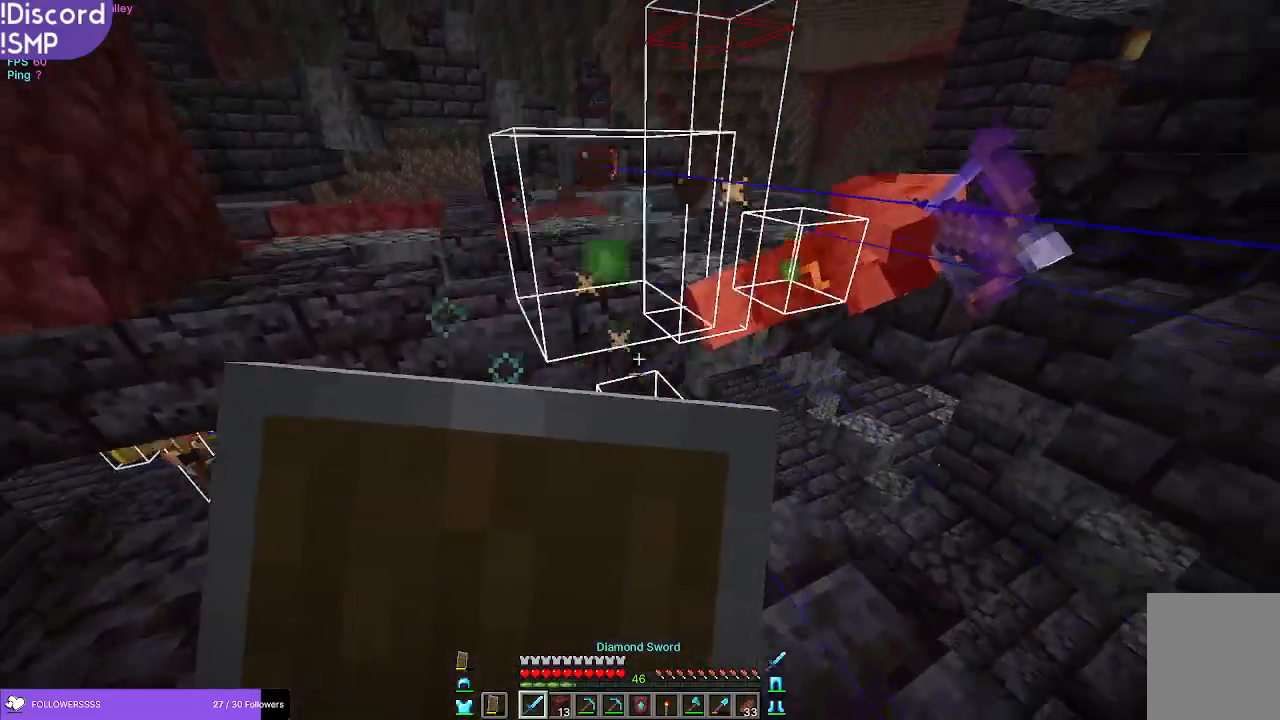
{"keys": ["w"], "mouse": [], "events": [[333, "mouse_right", "up"]]}
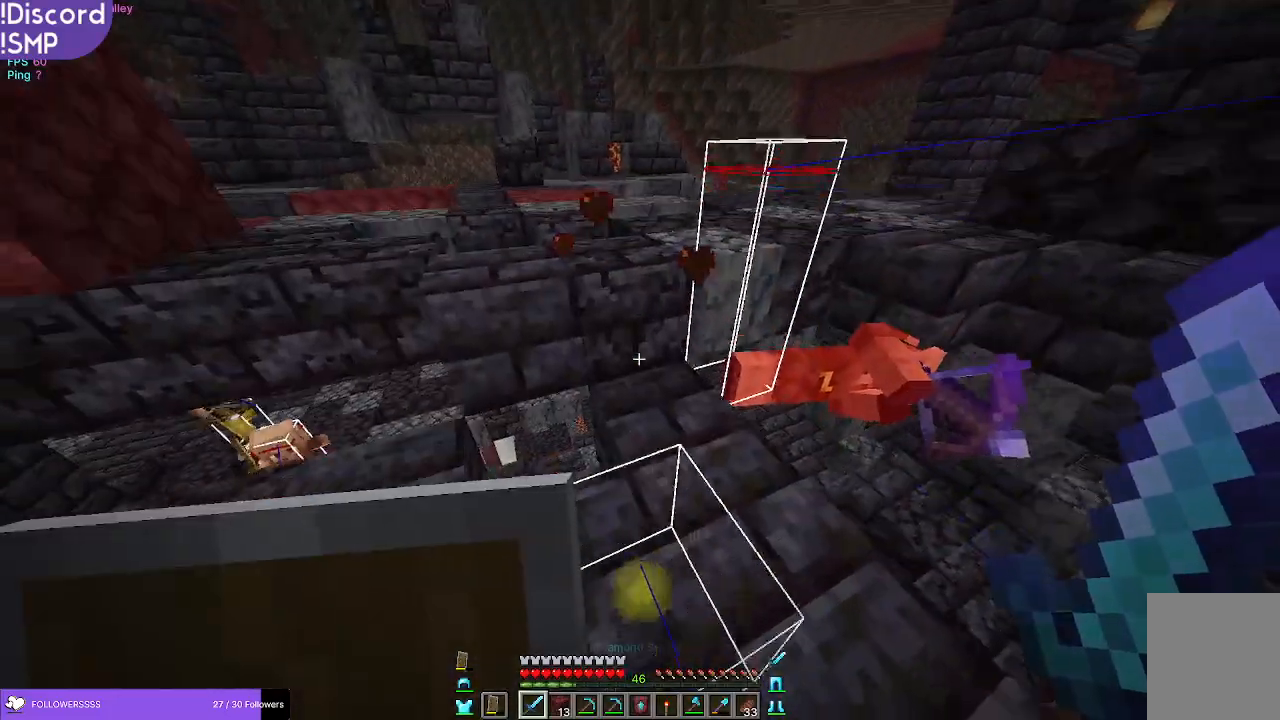
{"keys": ["w"], "mouse": [], "events": []}
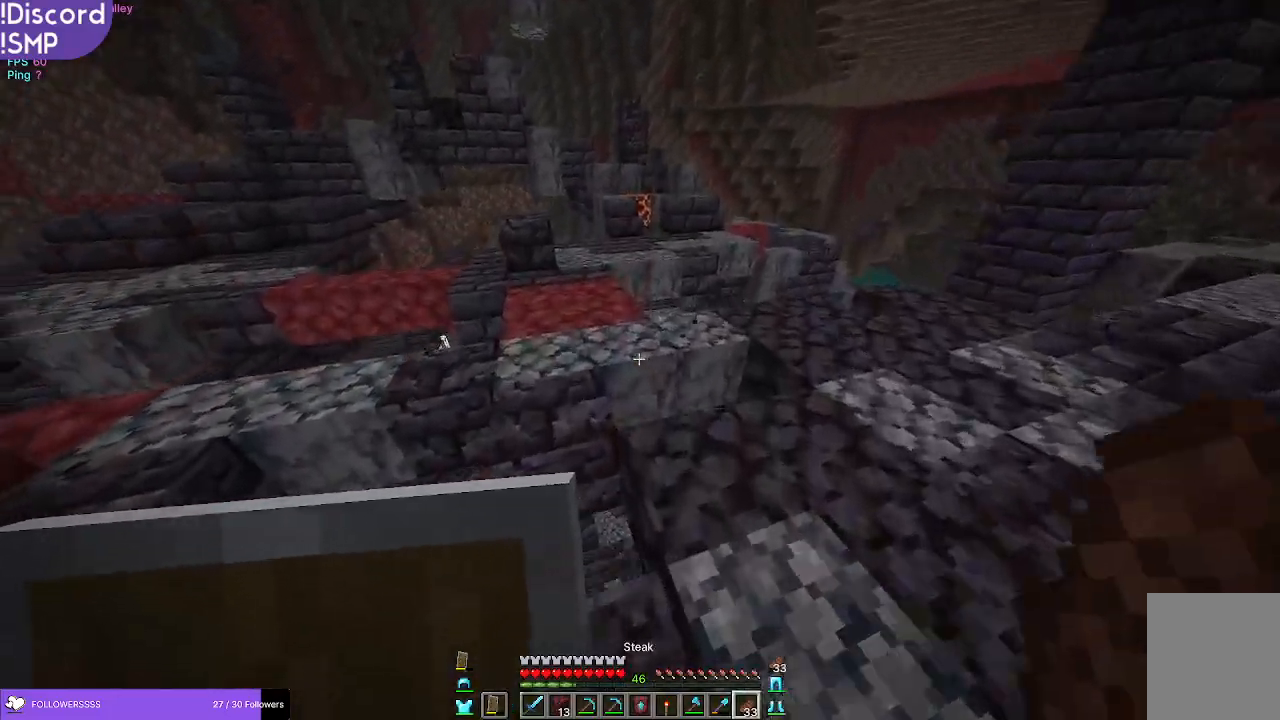
{"keys": ["w"], "mouse": [], "events": []}
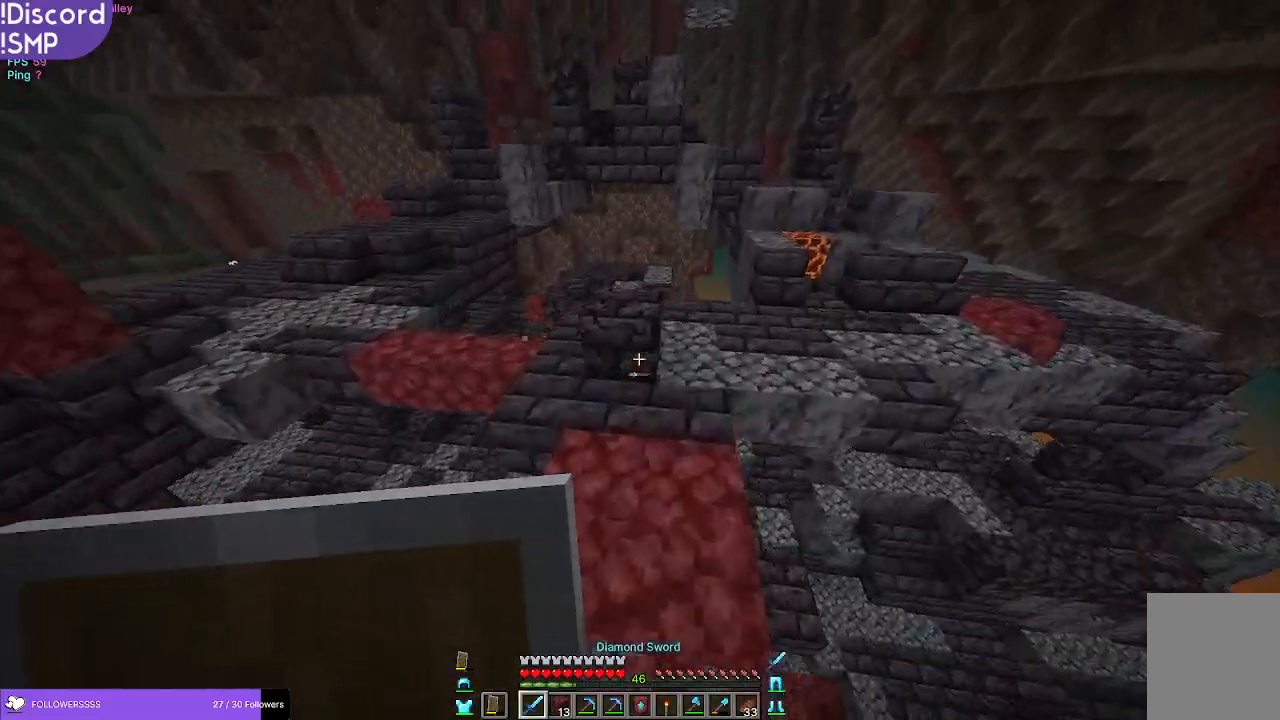
{"keys": ["w"], "mouse": [], "events": []}
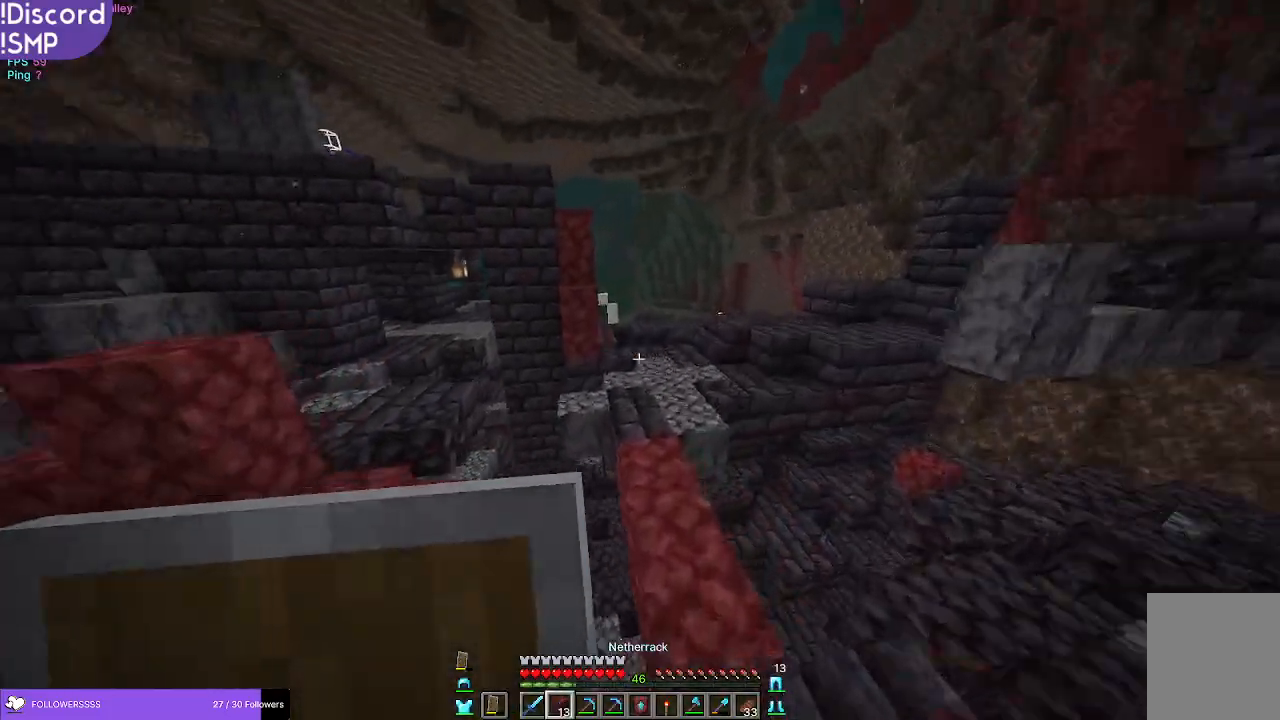
{"keys": ["w"], "mouse": [], "events": []}
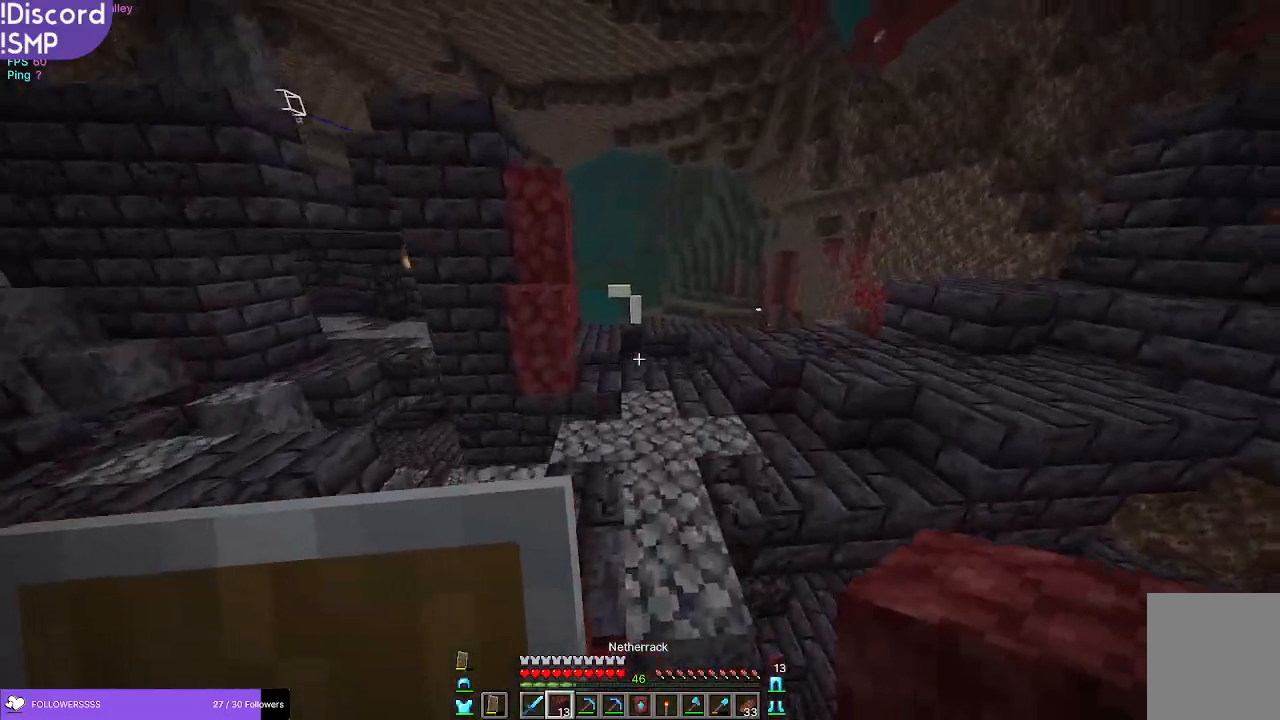
{"keys": ["w"], "mouse": ["right"], "events": [[50, "a", "down"], [150, "a", "up"], [483, "mouse_right", "down"]]}
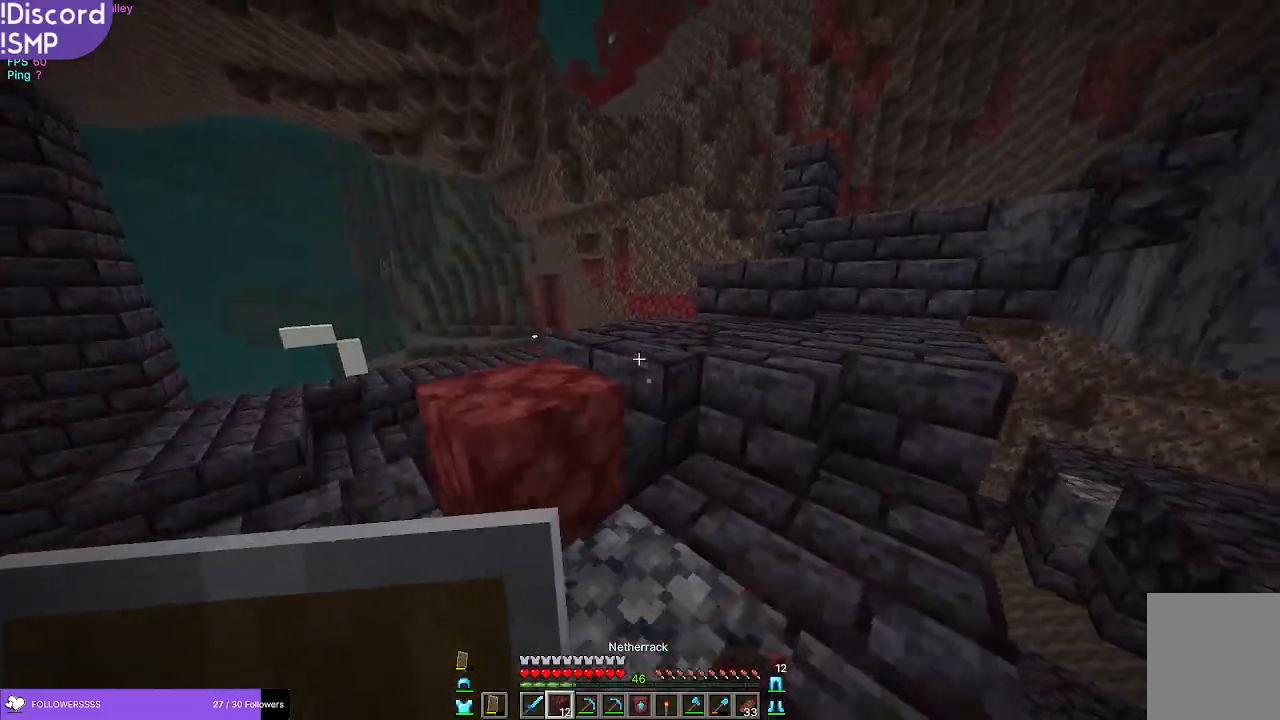
{"keys": ["w"], "mouse": [], "events": [[33, "mouse_right", "up"]]}
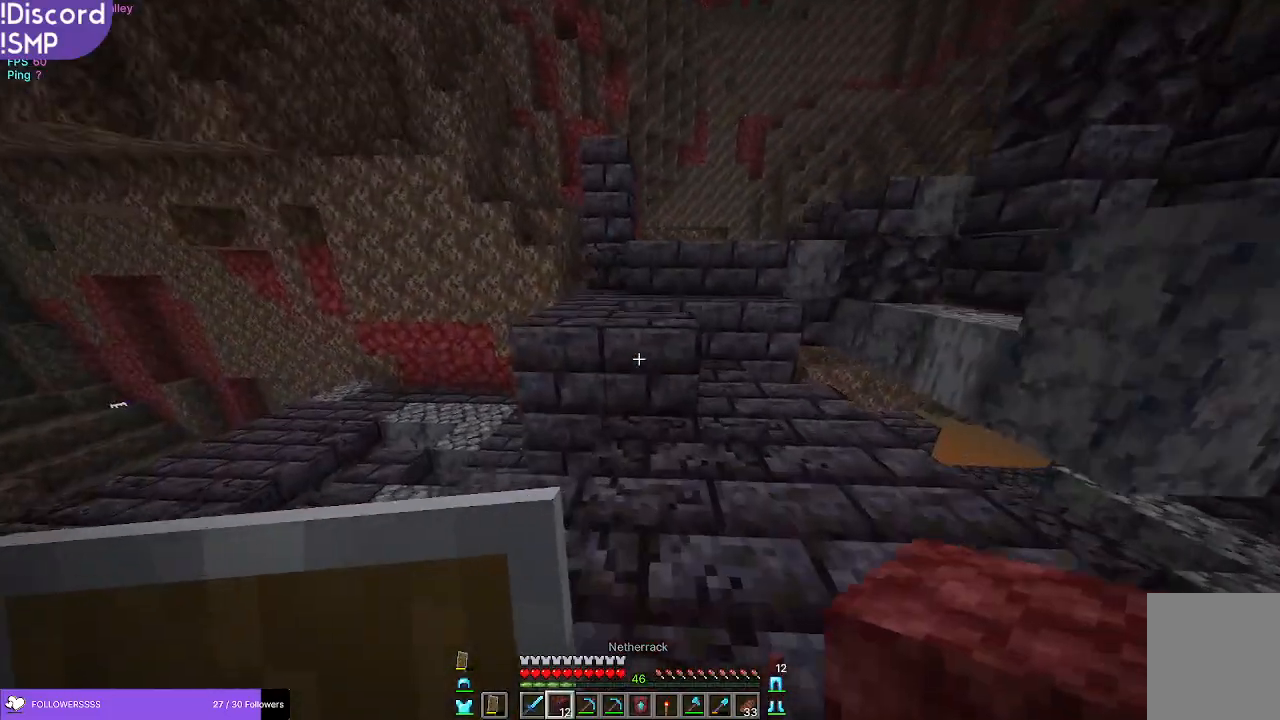
{"keys": ["w"], "mouse": [], "events": []}
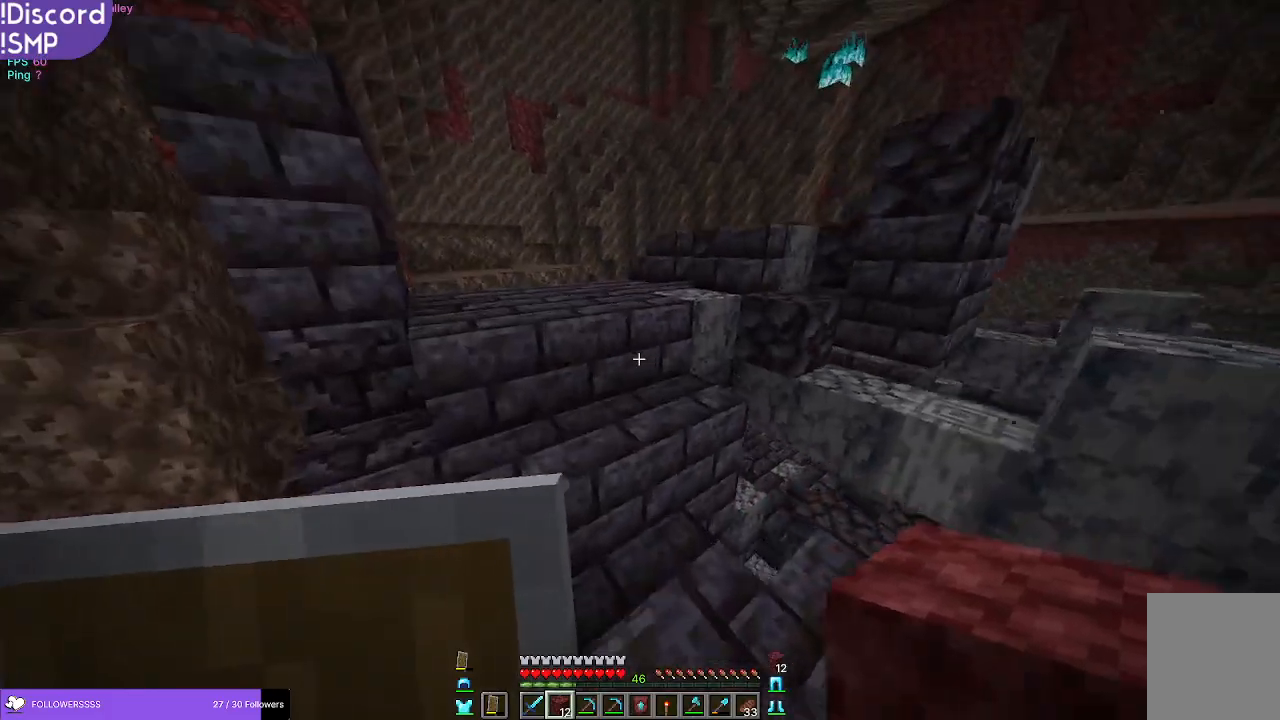
{"keys": ["w"], "mouse": [], "events": [[250, "a", "down"], [417, "a", "up"]]}
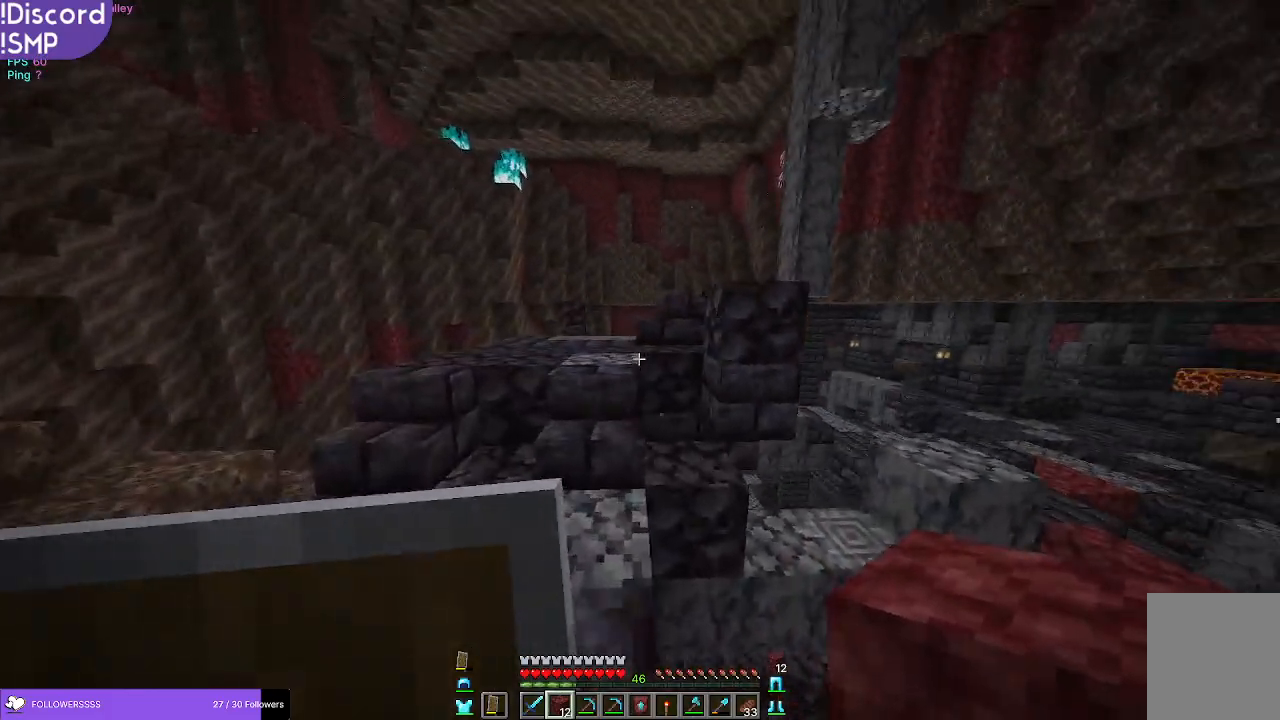
{"keys": ["w"], "mouse": [], "events": []}
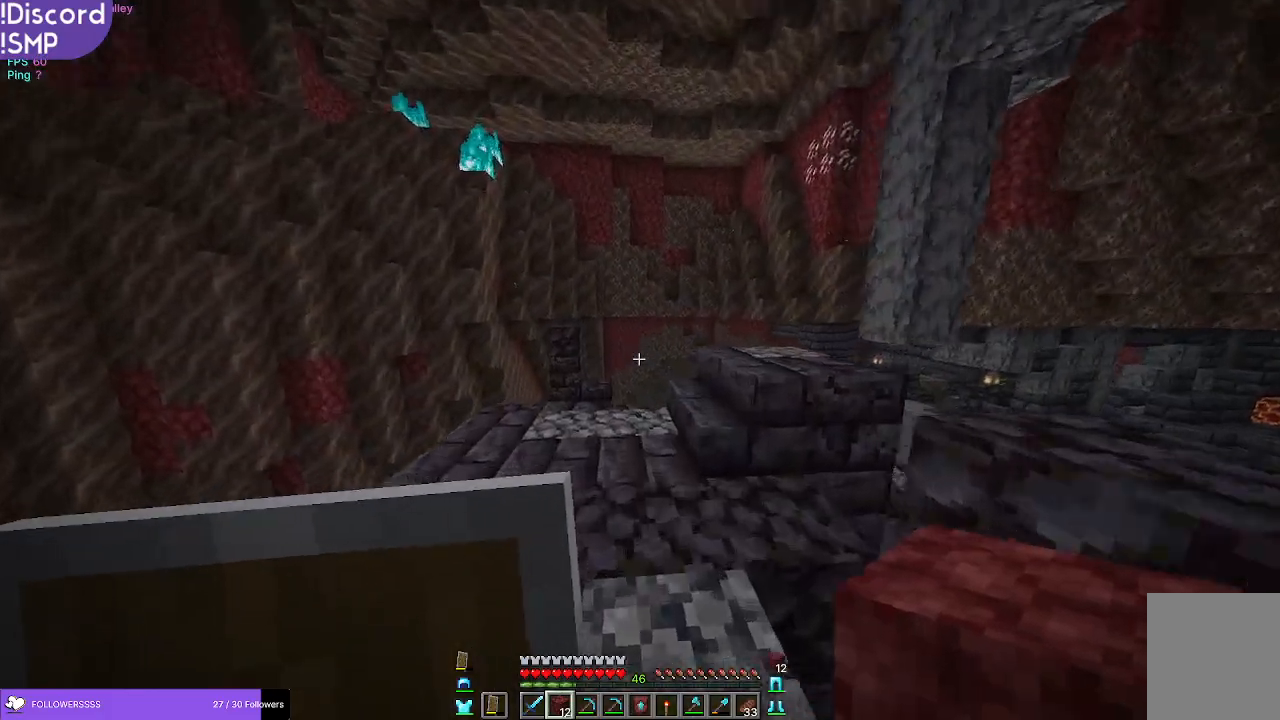
{"keys": ["w"], "mouse": [], "events": [[83, "a", "down"], [417, "a", "up"]]}
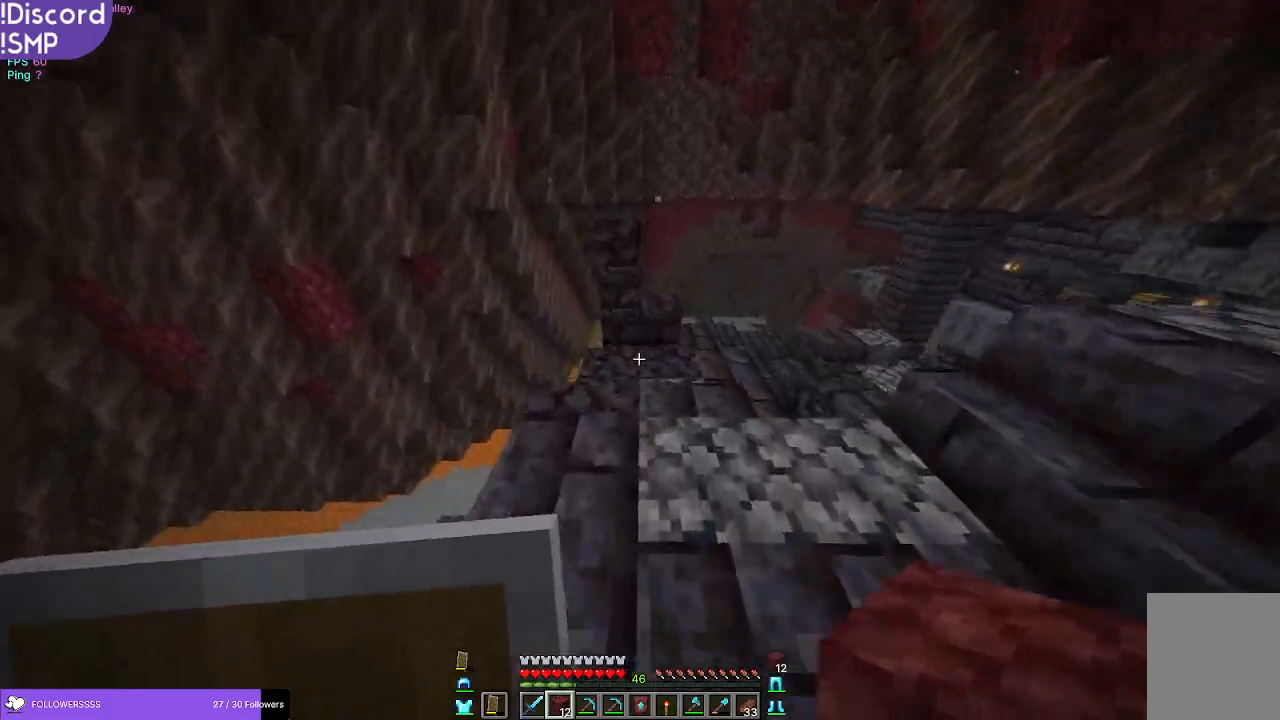
{"keys": ["w"], "mouse": [], "events": []}
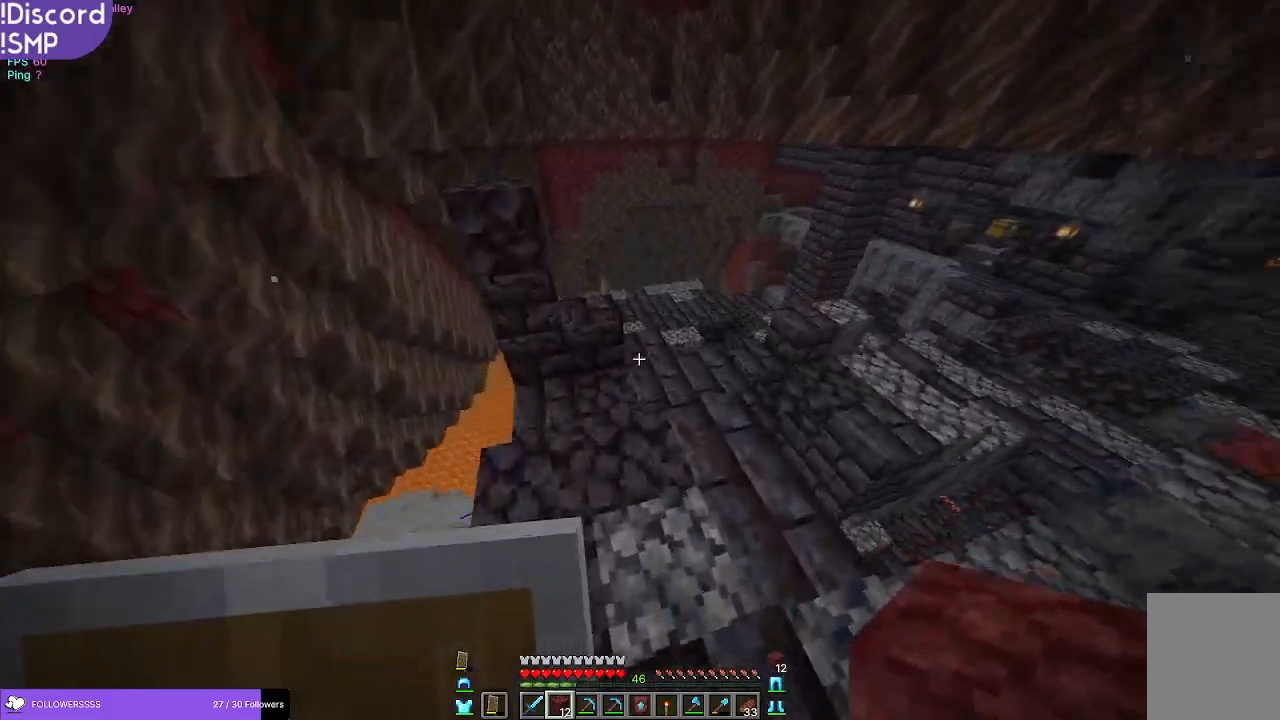
{"keys": ["w"], "mouse": [], "events": []}
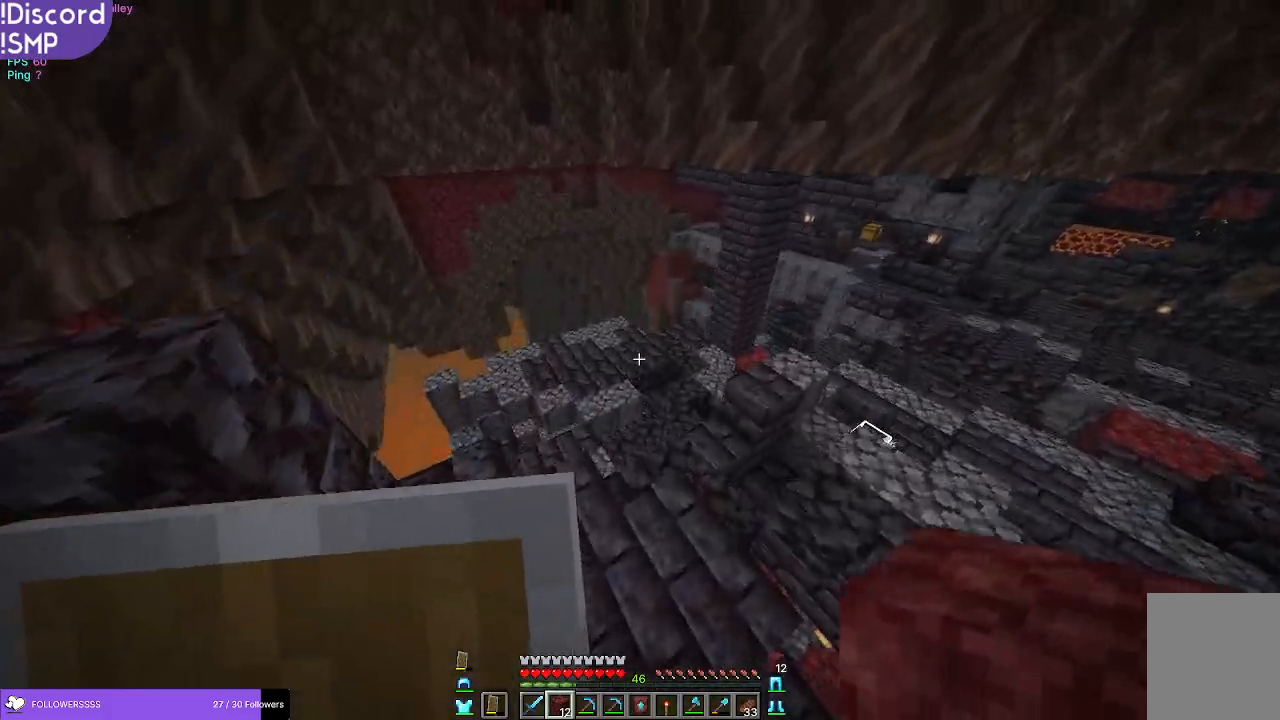
{"keys": ["a", "w"], "mouse": [], "events": [[67, "a", "down"]]}
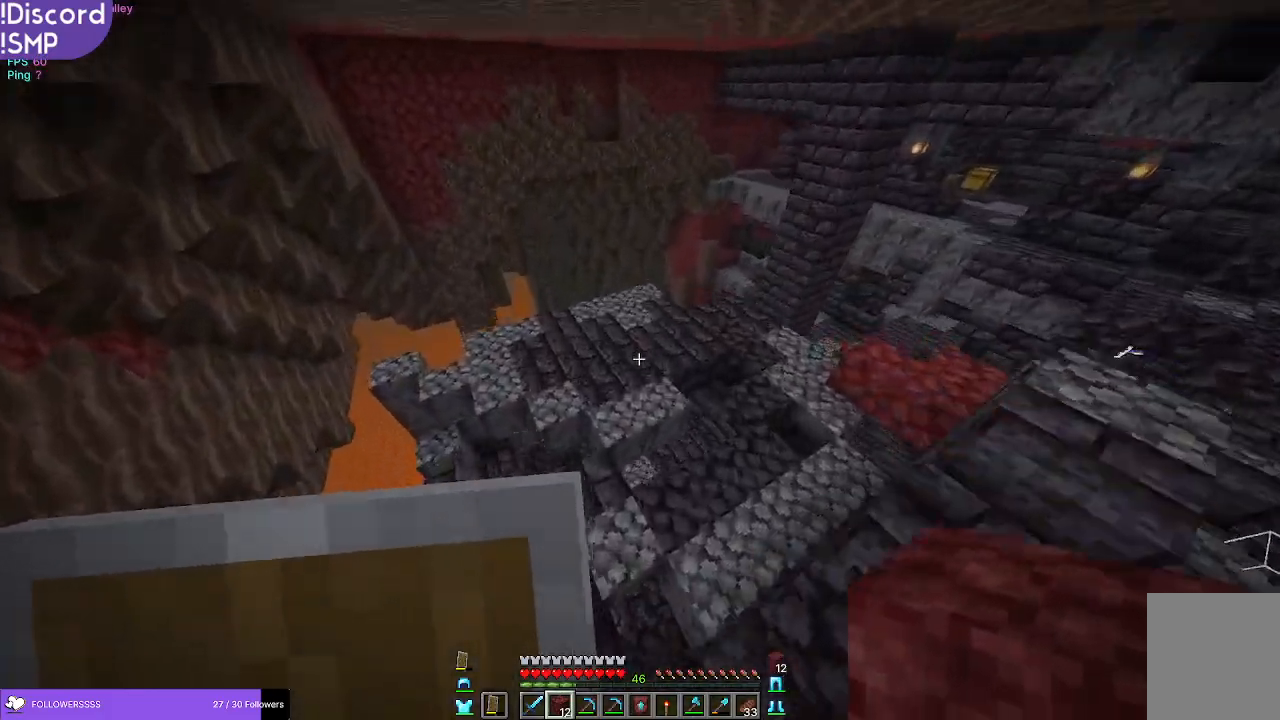
{"keys": ["w"], "mouse": [], "events": [[317, "a", "up"]]}
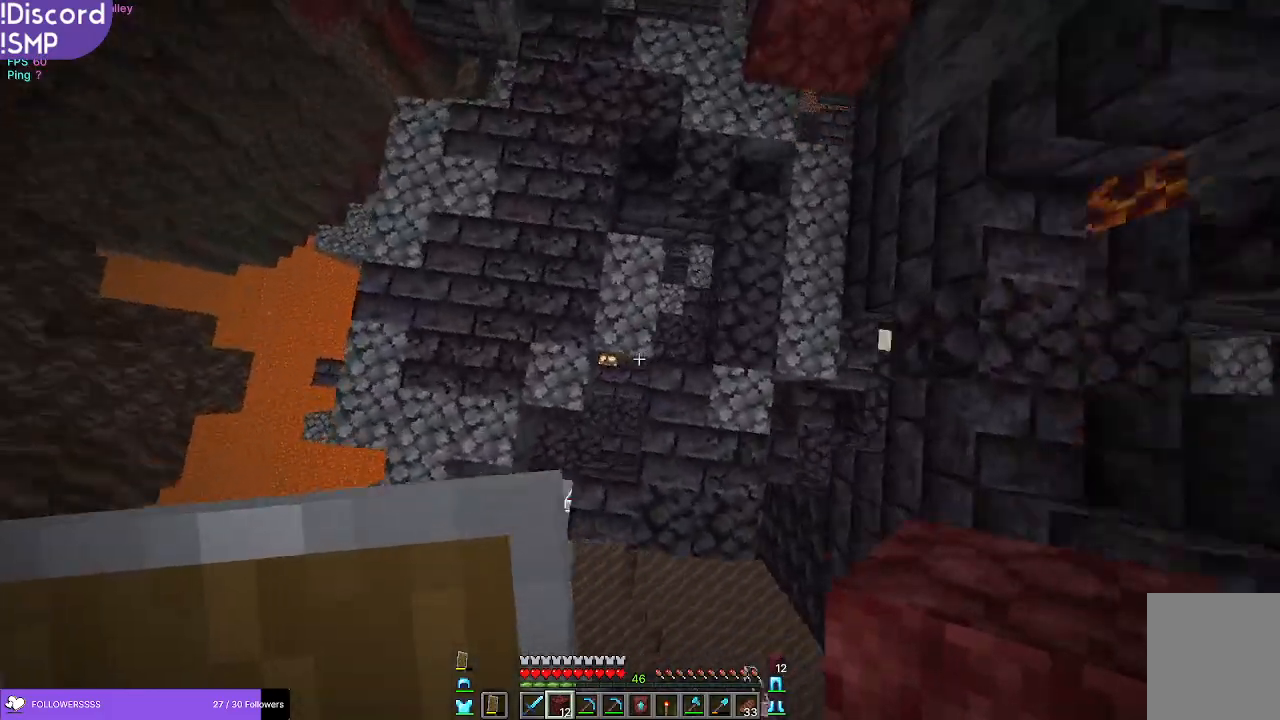
{"keys": ["w"], "mouse": [], "events": [[100, "mouse_right", "down"], [200, "mouse_right", "up"]]}
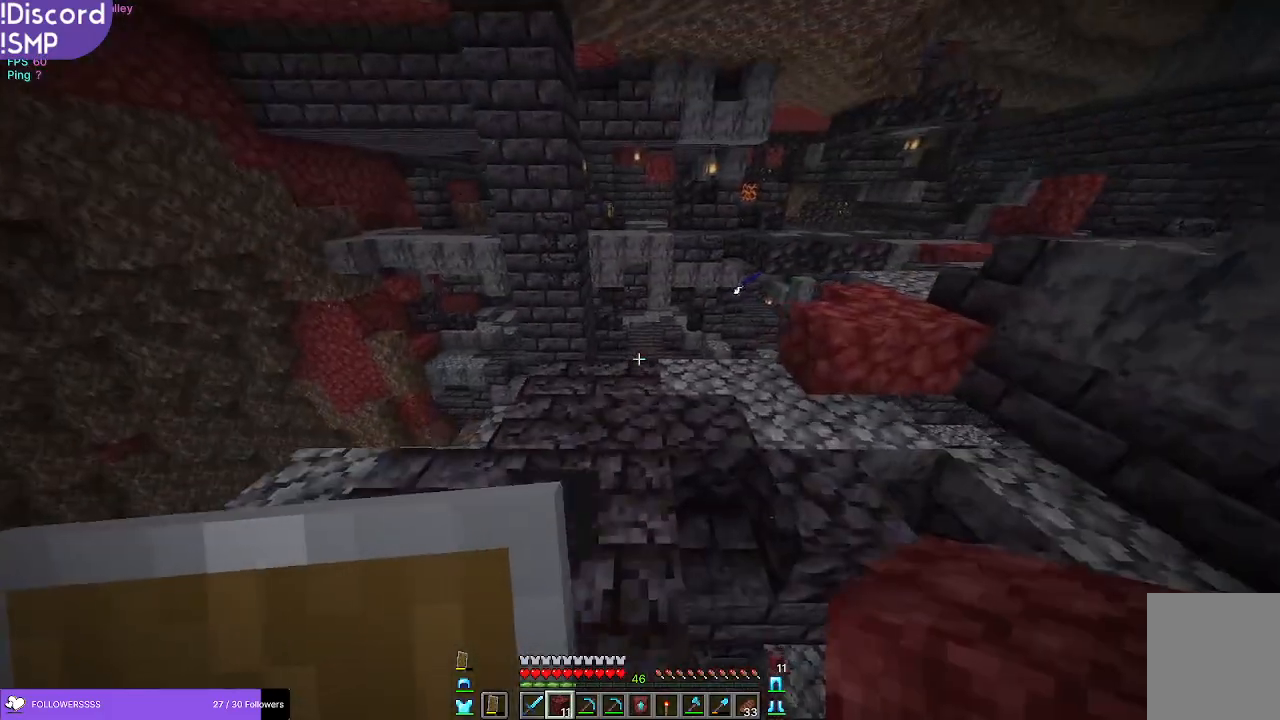
{"keys": ["w"], "mouse": [], "events": []}
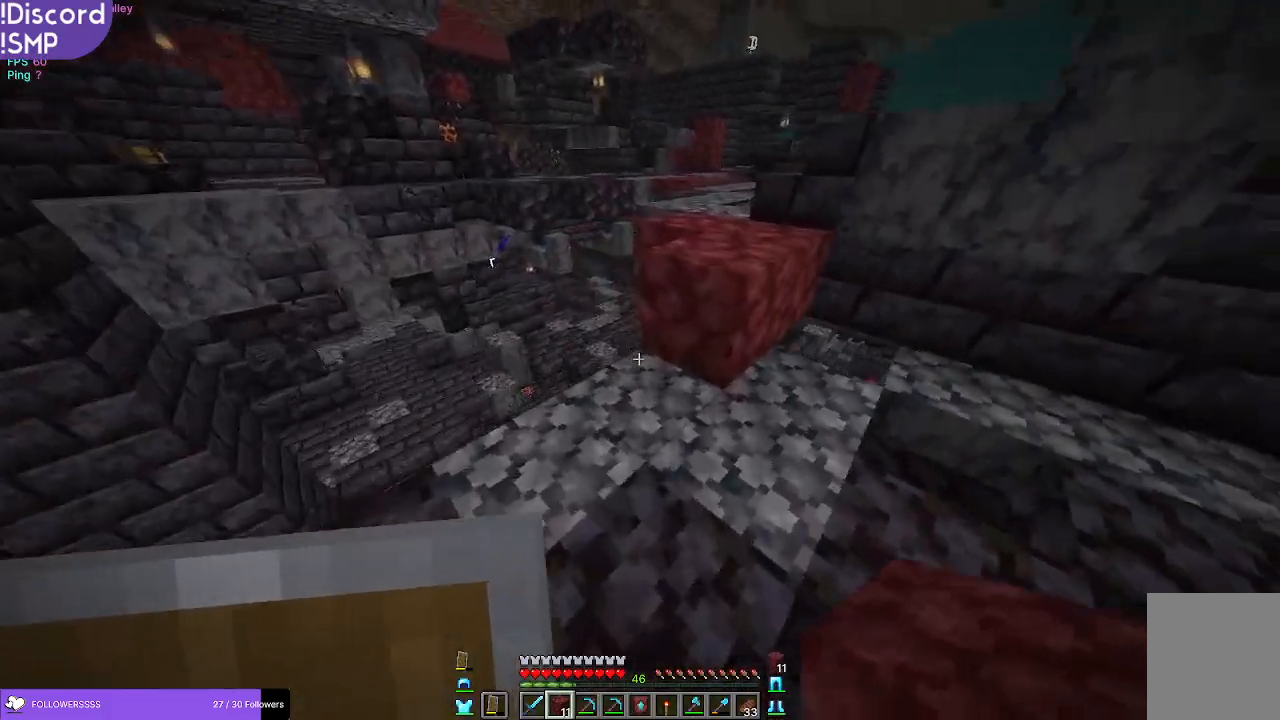
{"keys": ["d", "w"], "mouse": [], "events": [[300, "d", "down"]]}
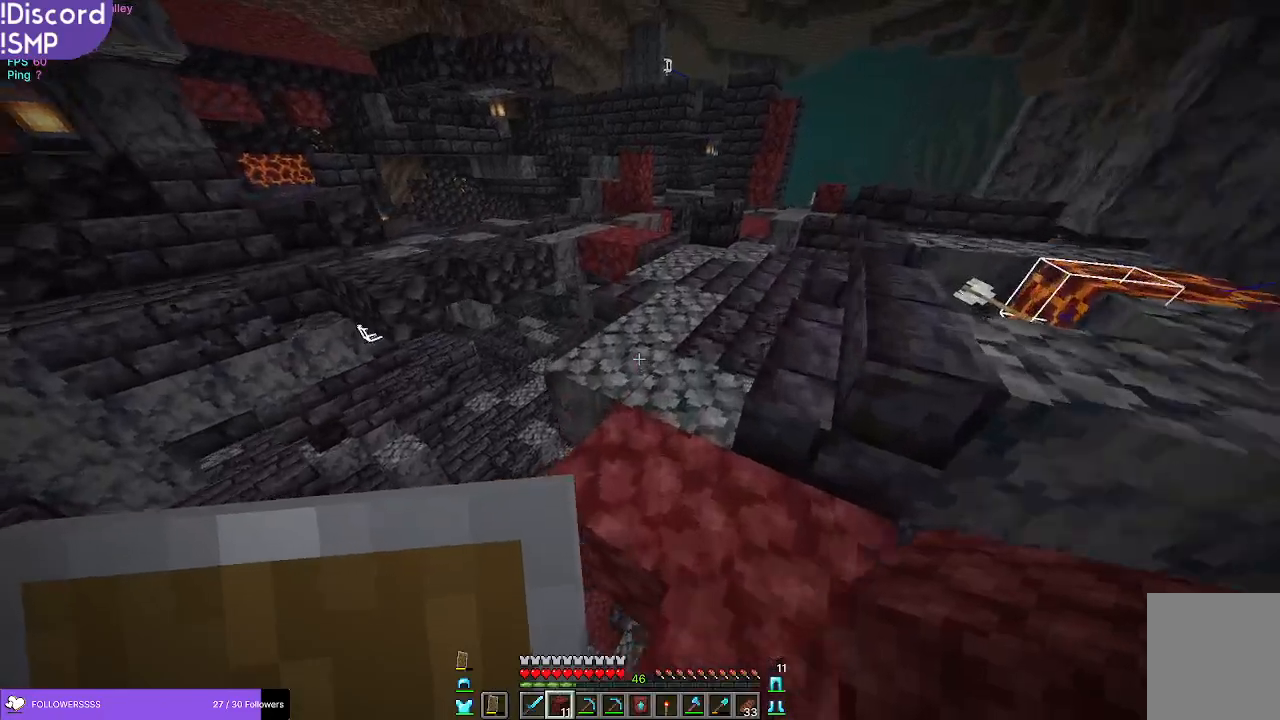
{"keys": ["w"], "mouse": [], "events": [[50, "d", "up"]]}
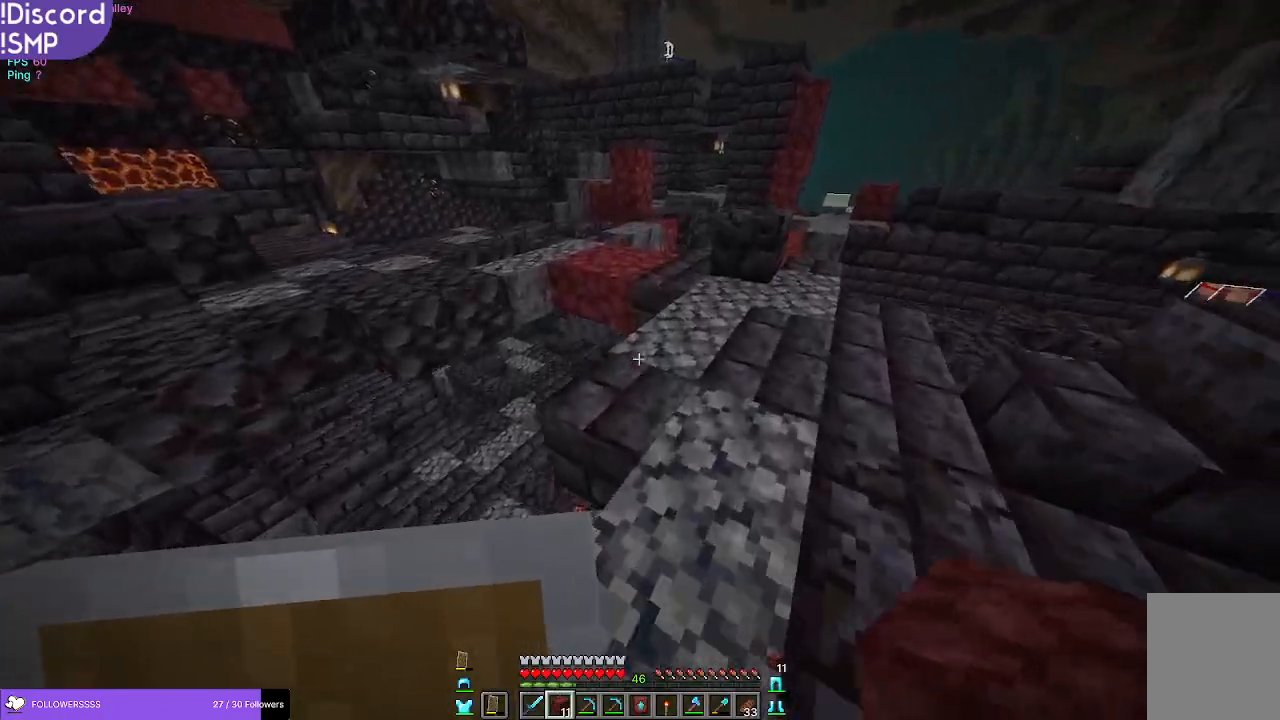
{"keys": ["d", "w"], "mouse": [], "events": [[400, "d", "down"]]}
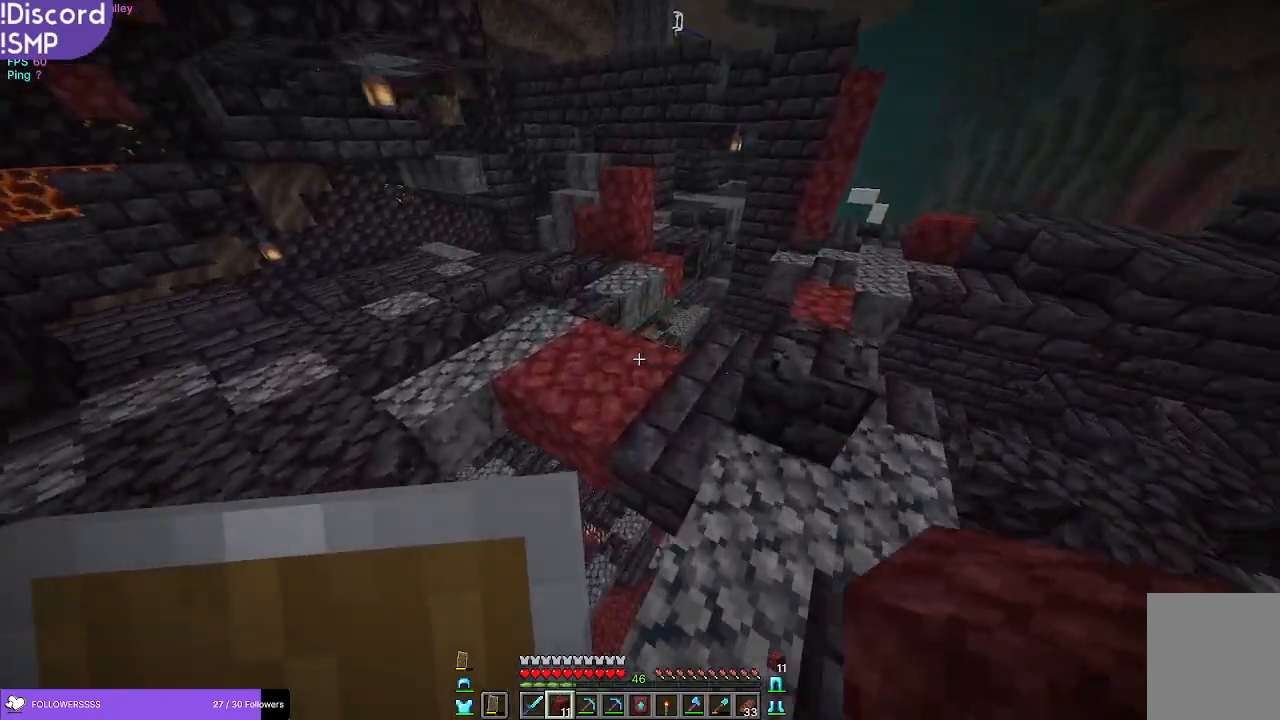
{"keys": ["w"], "mouse": [], "events": [[183, "d", "up"]]}
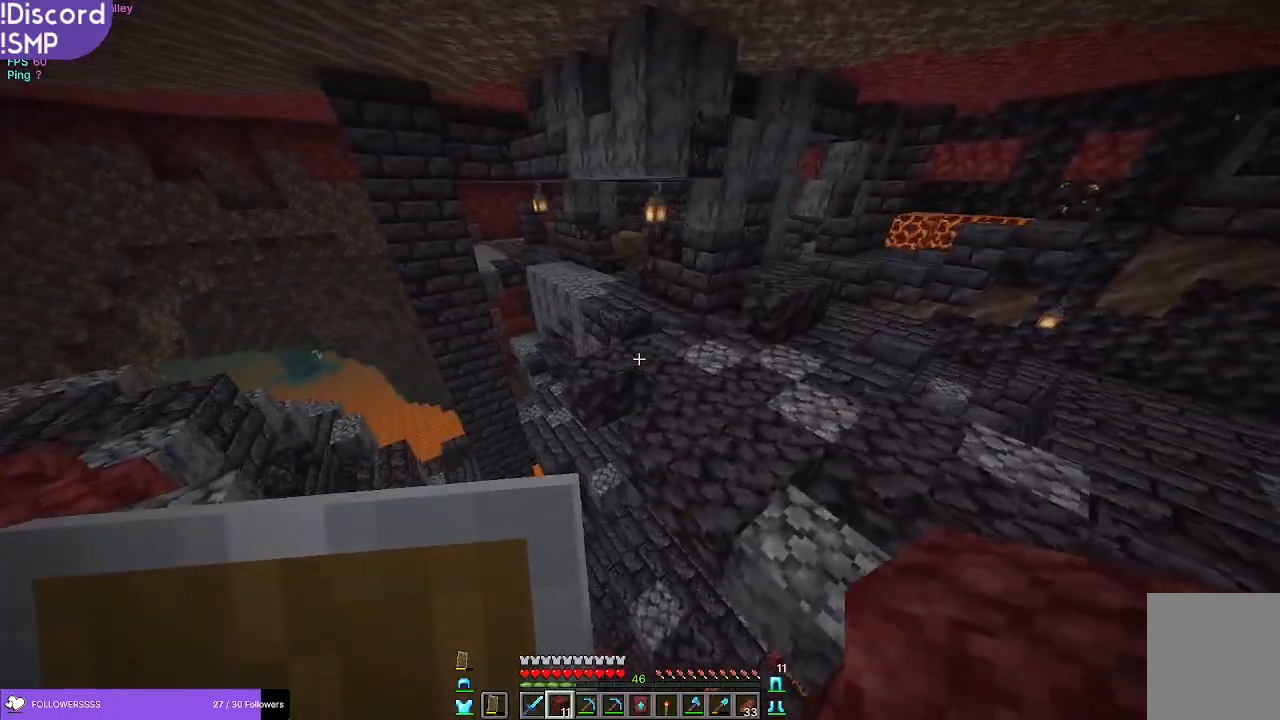
{"keys": ["w"], "mouse": ["right"], "events": [[400, "mouse_right", "down"]]}